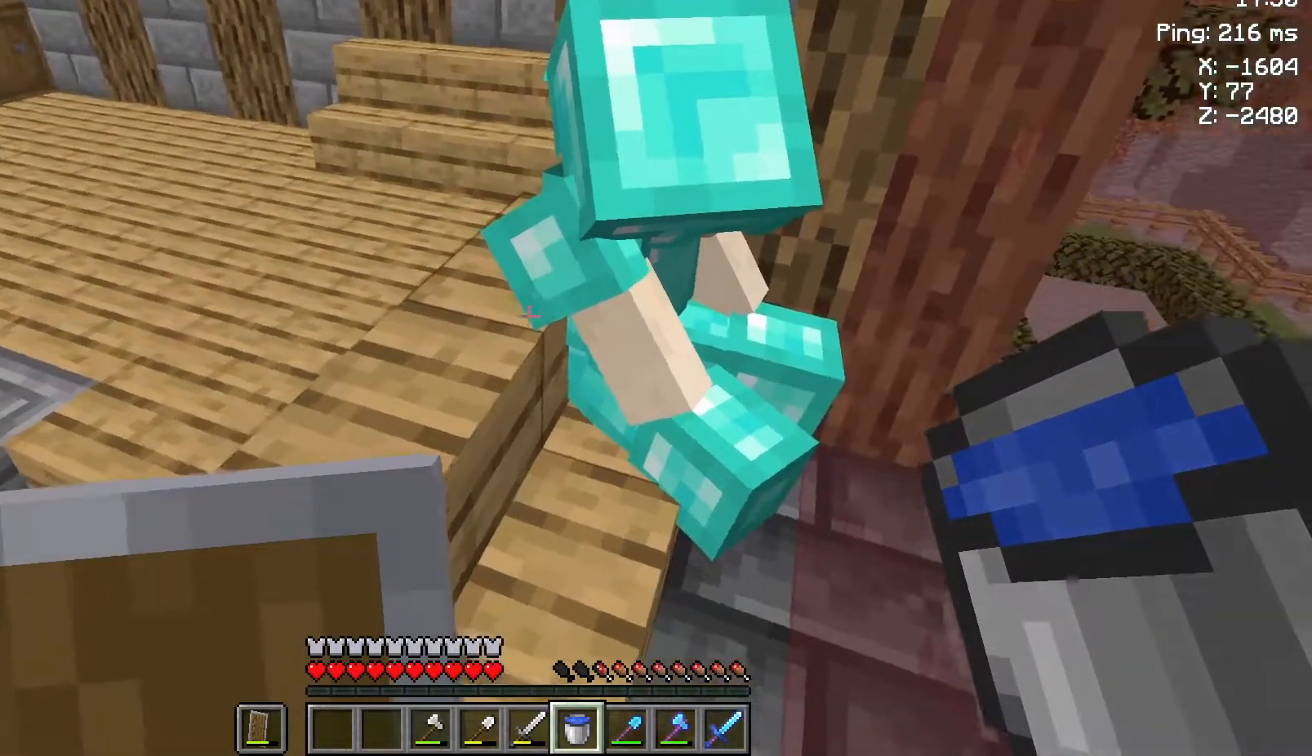
Gameplay with keyboard and mouse; each line is a JSON object with the keys and mouse buttons held at the frame after it. "events" lists presses ("down") and releases ("up") of "a", "d", "s", "space", "w", "mouse_left" and "mouse_right" between this image and that frame as [ms after this image, input, new state], when the widget could be followed in between. "mouse_left", "mouse_right" = the "left", "right" buttons of the "mouse" list. No other keys are recorded. Fast repeated clicks can show as one long hold. Not read: mouse_move.
{"keys": ["d"], "mouse": [], "events": [[150, "s", "down"], [383, "d", "down"], [500, "s", "up"]]}
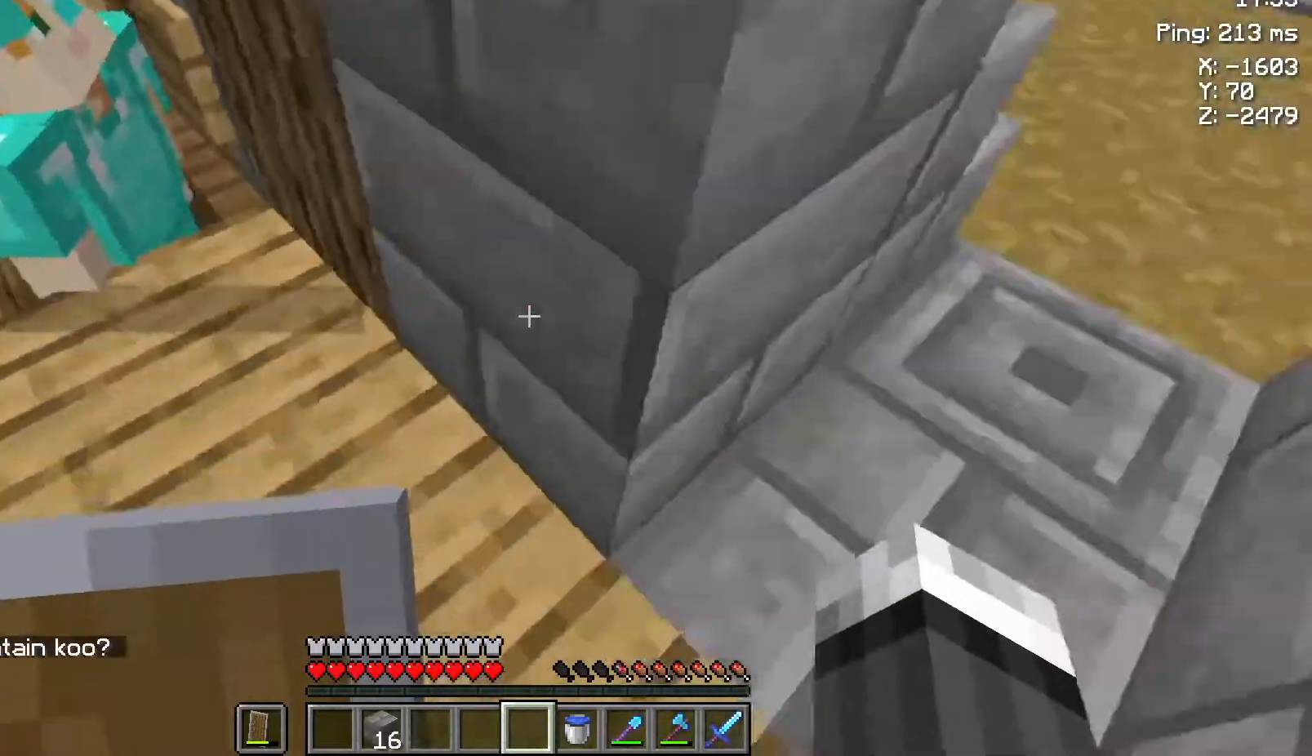
{"keys": ["w"], "mouse": [], "events": [[217, "w", "down"], [283, "d", "up"]]}
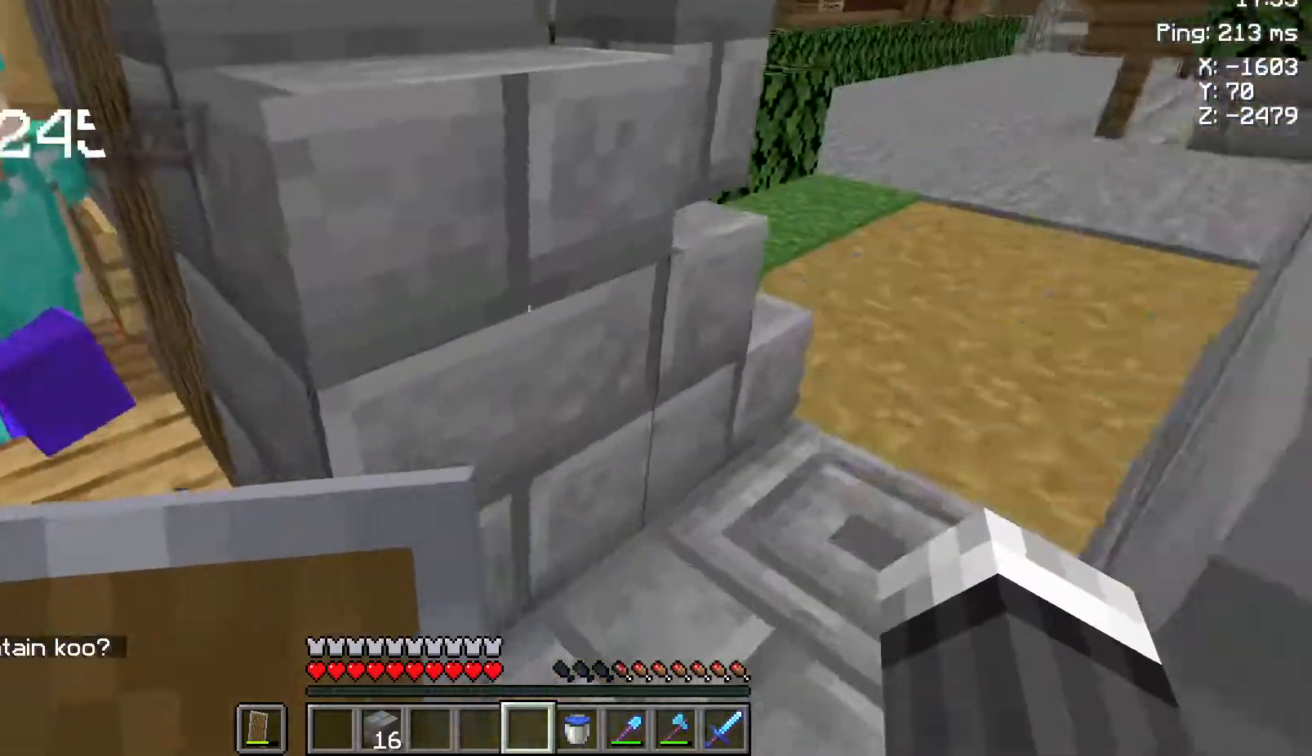
{"keys": ["d"], "mouse": [], "events": [[267, "d", "down"], [350, "w", "up"]]}
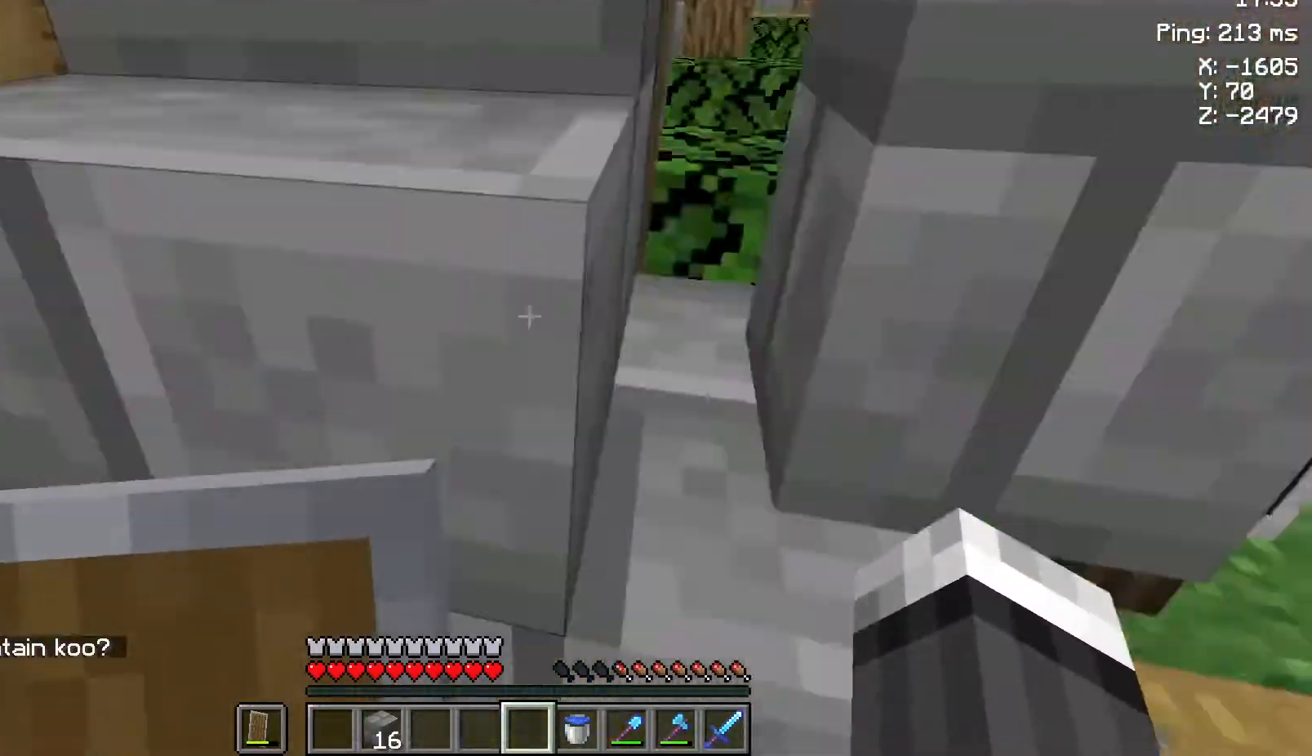
{"keys": [], "mouse": [], "events": [[100, "s", "down"], [200, "d", "up"], [467, "s", "up"]]}
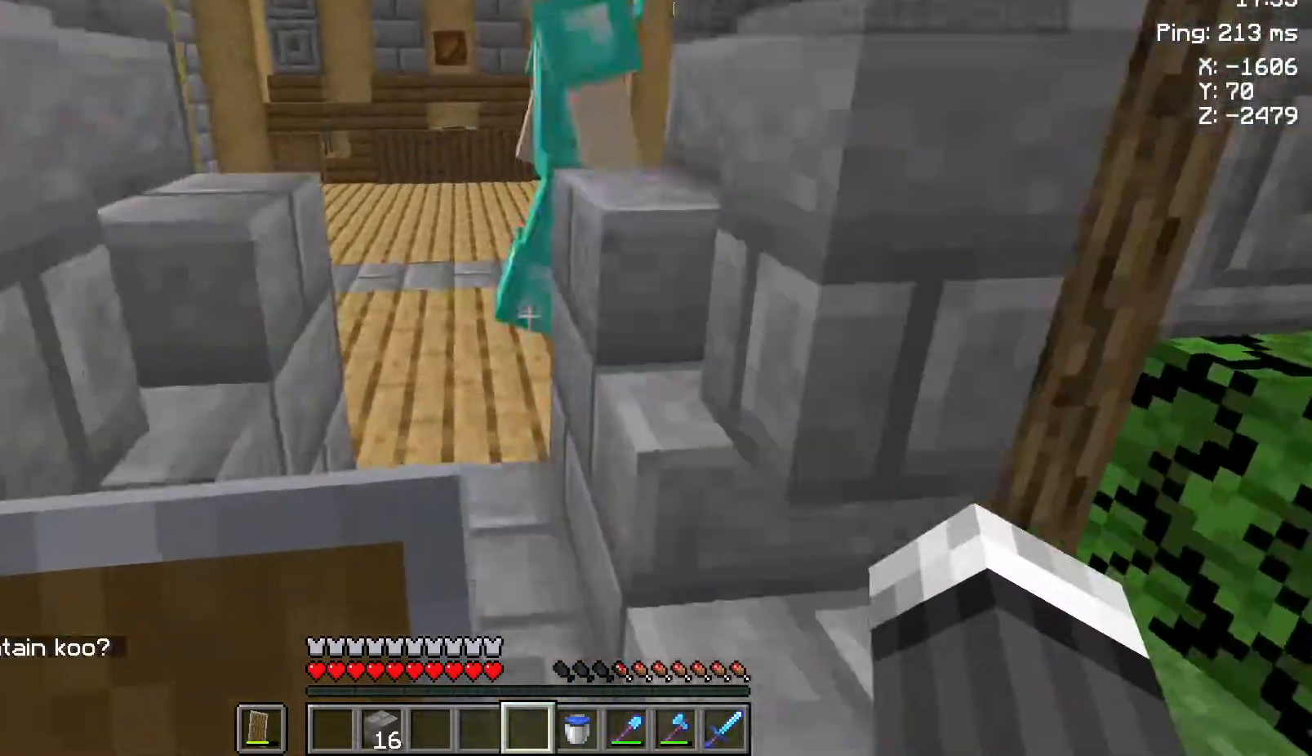
{"keys": [], "mouse": [], "events": []}
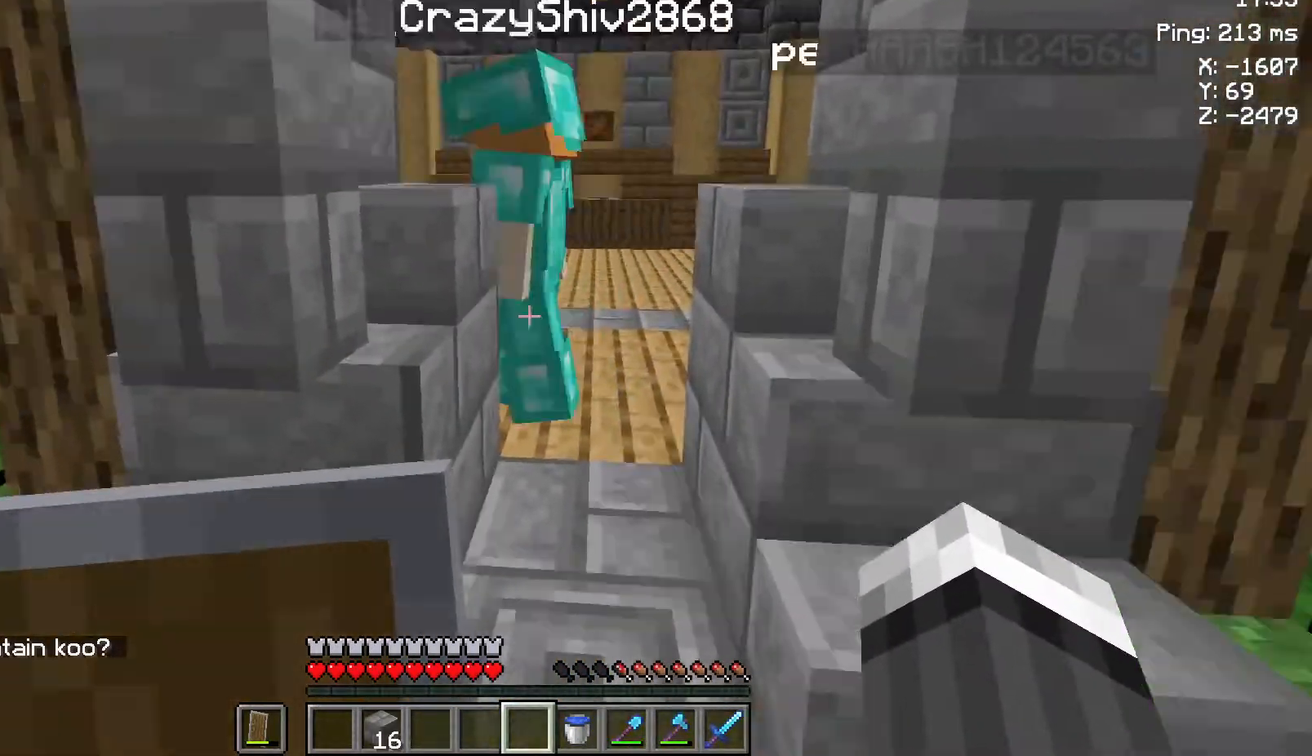
{"keys": ["s"], "mouse": [], "events": [[500, "s", "down"]]}
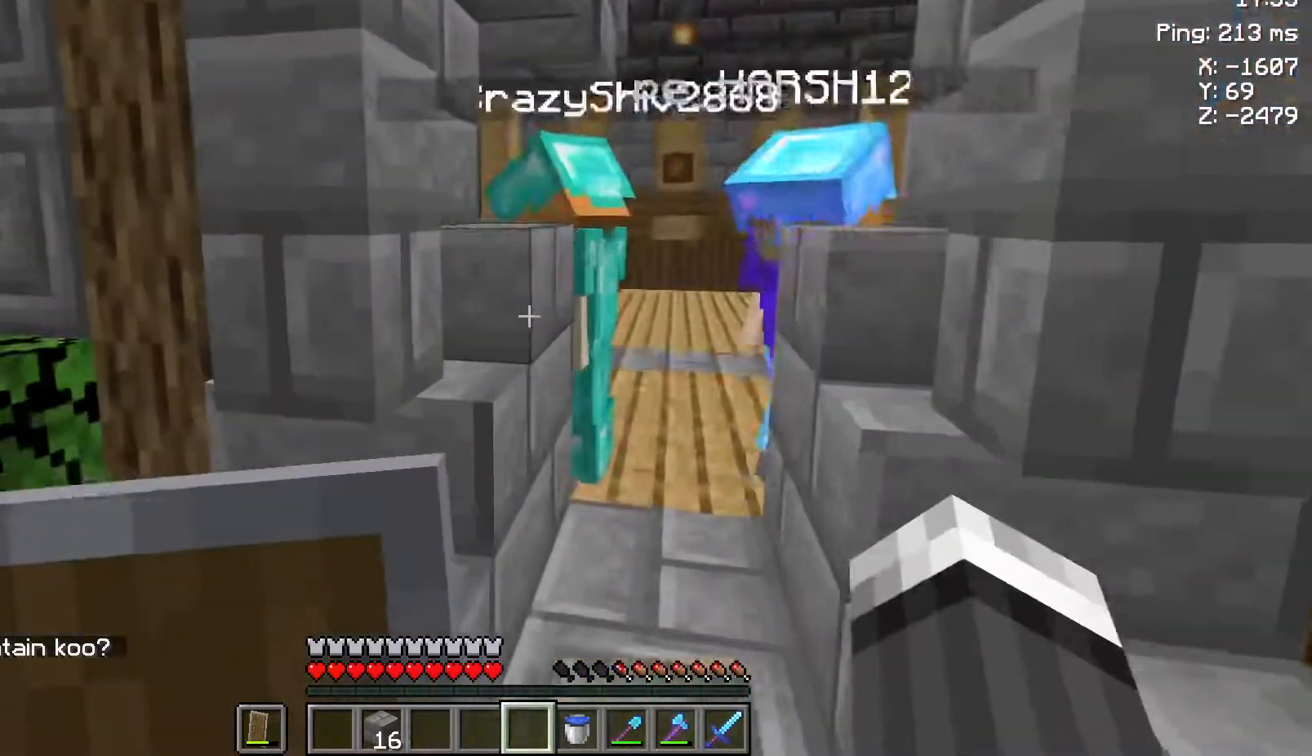
{"keys": [], "mouse": [], "events": [[350, "s", "up"]]}
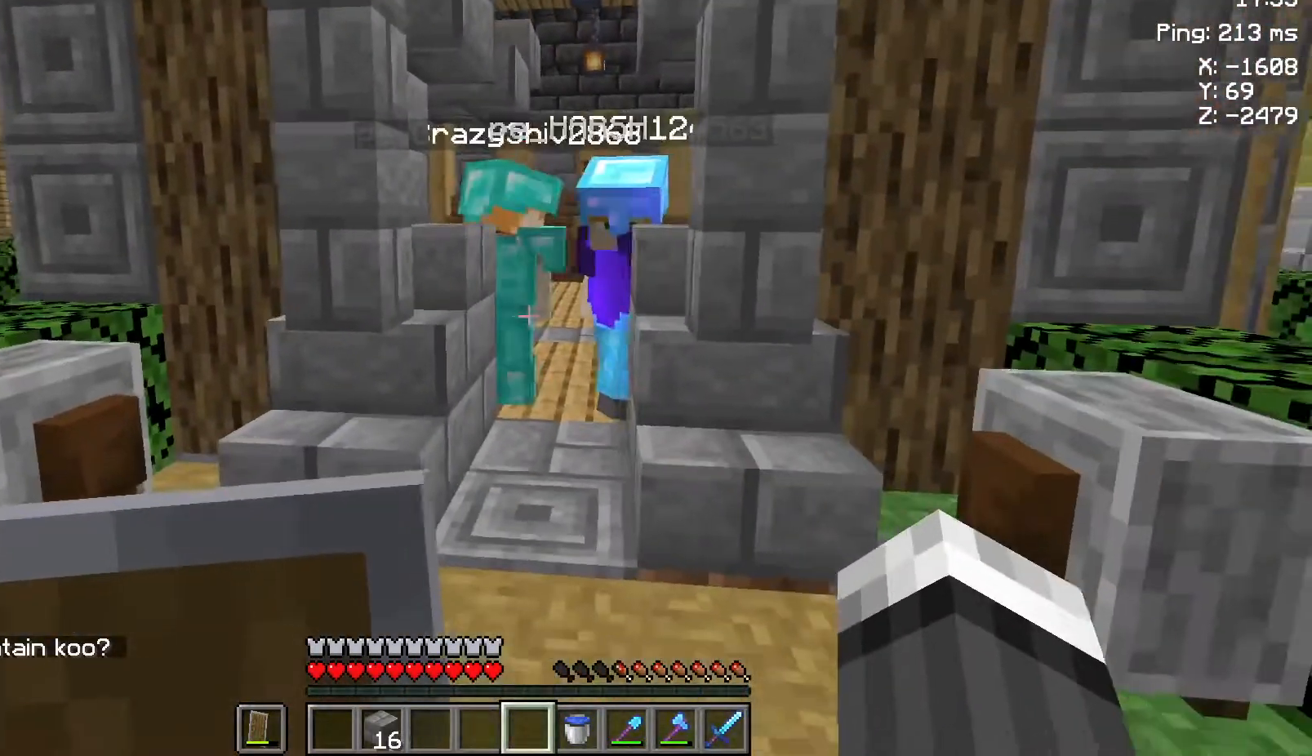
{"keys": [], "mouse": [], "events": []}
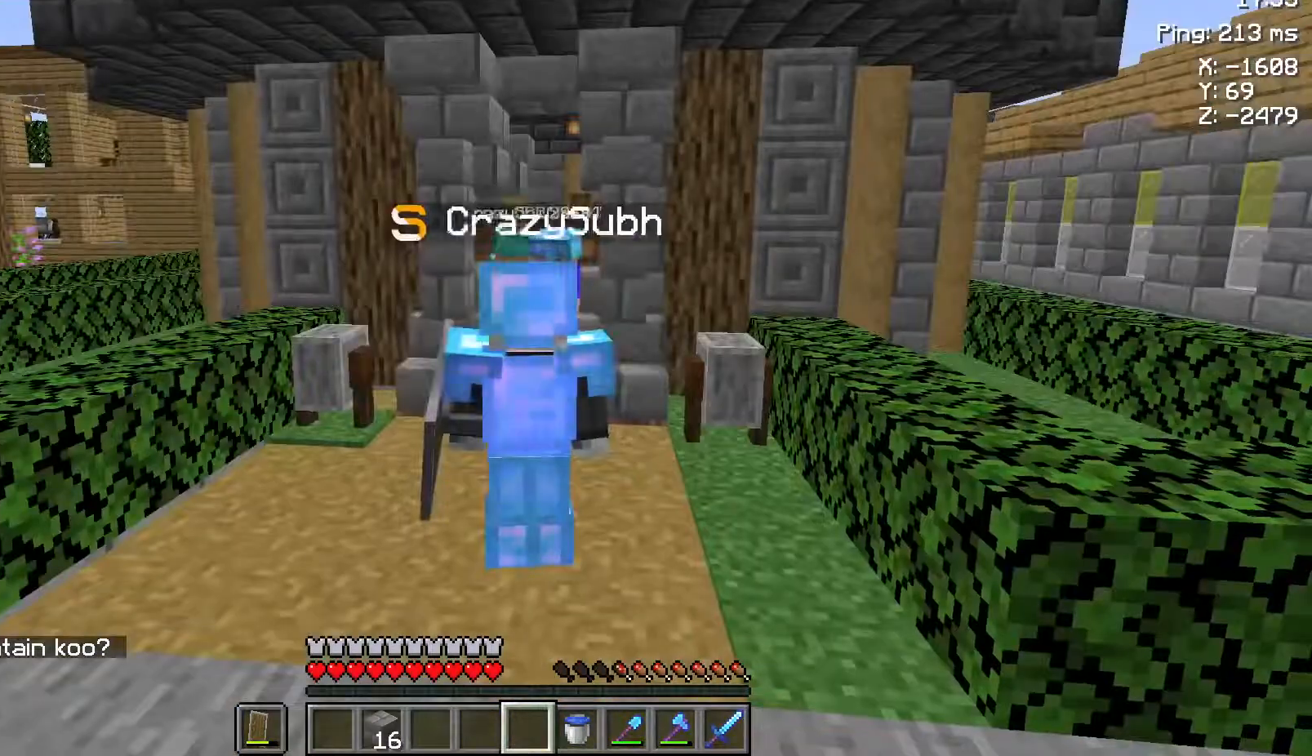
{"keys": [], "mouse": [], "events": []}
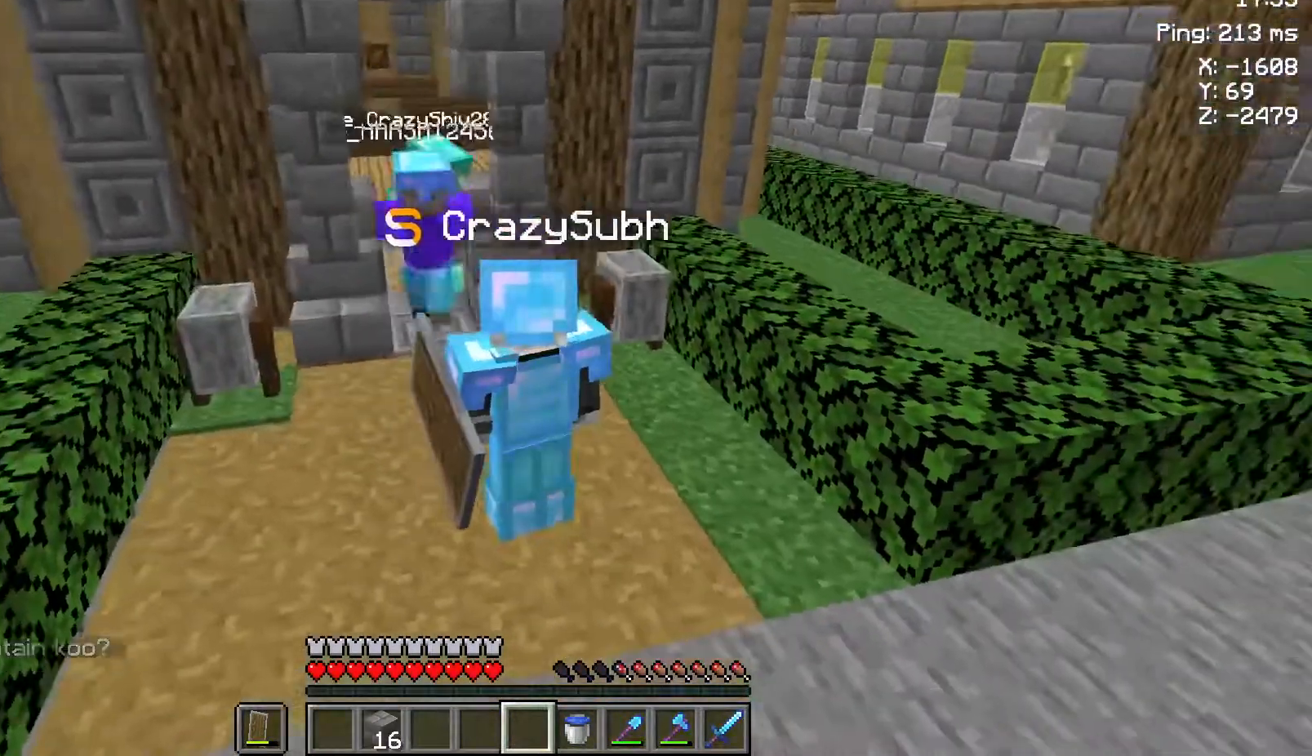
{"keys": ["w"], "mouse": [], "events": [[233, "w", "down"]]}
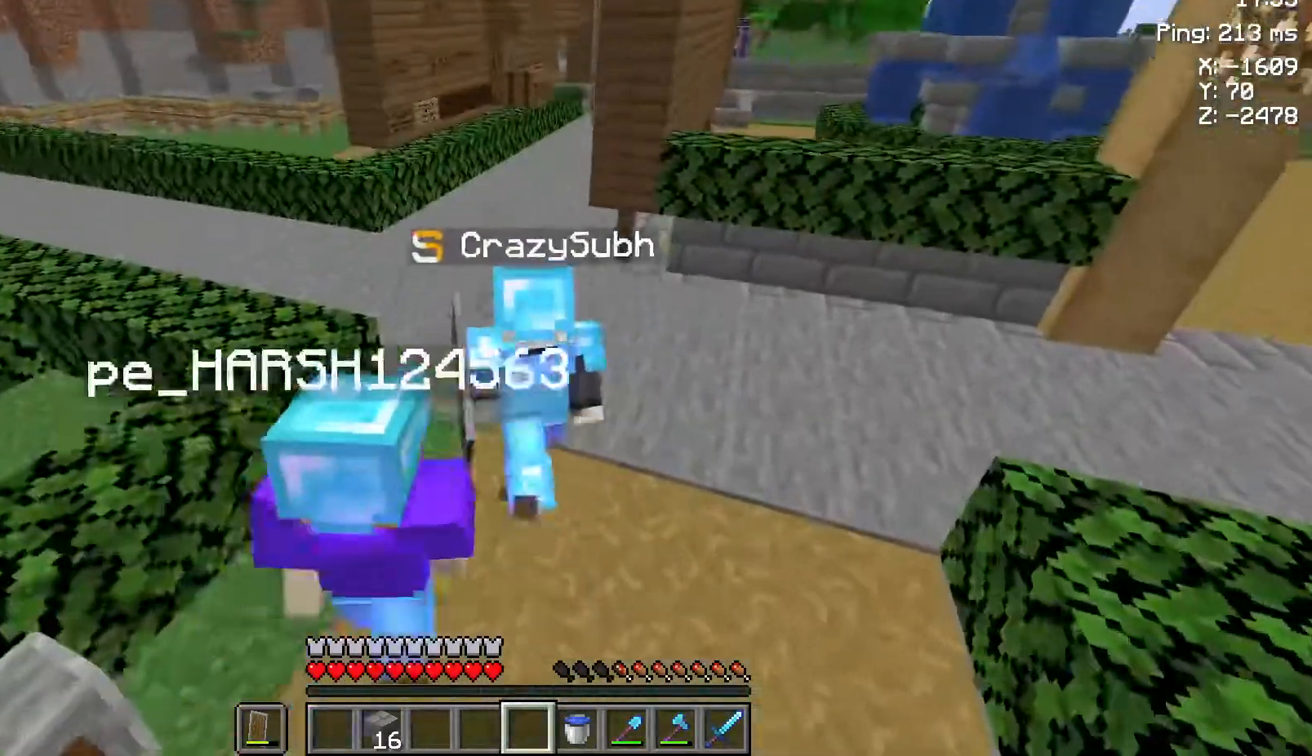
{"keys": ["w"], "mouse": [], "events": []}
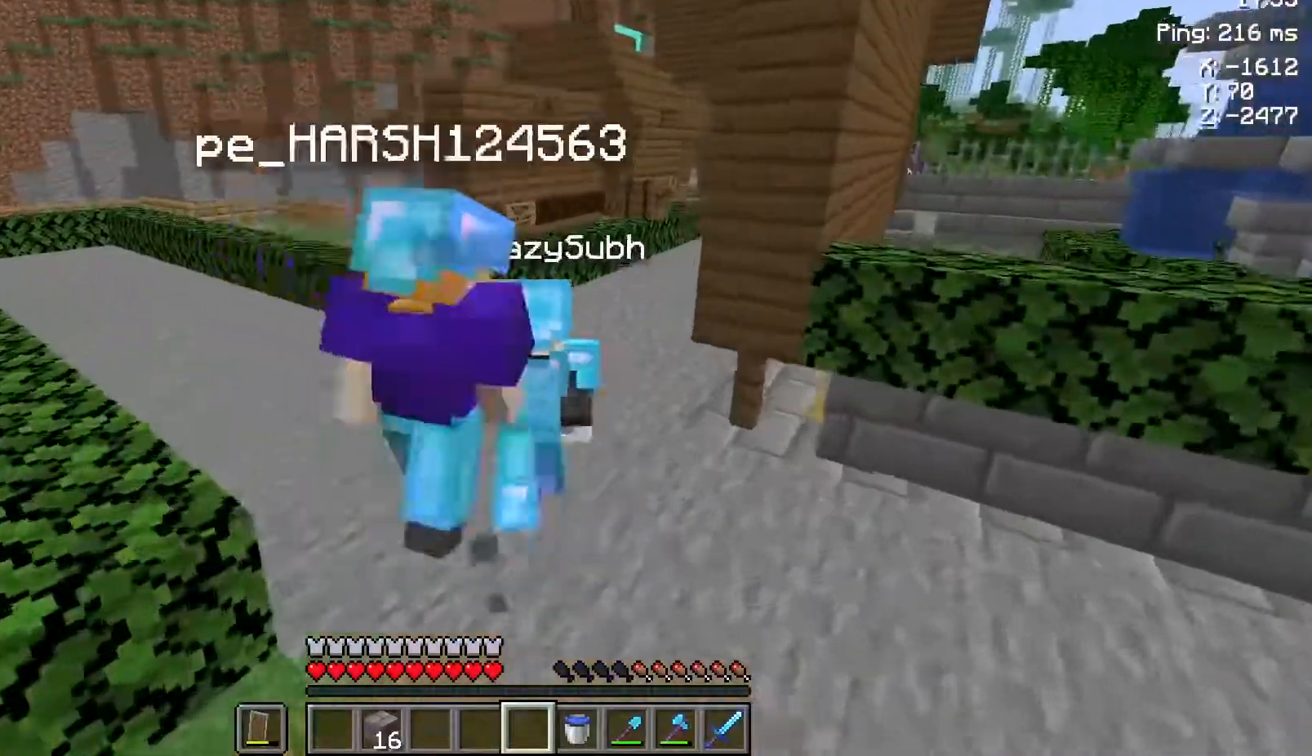
{"keys": ["w"], "mouse": [], "events": []}
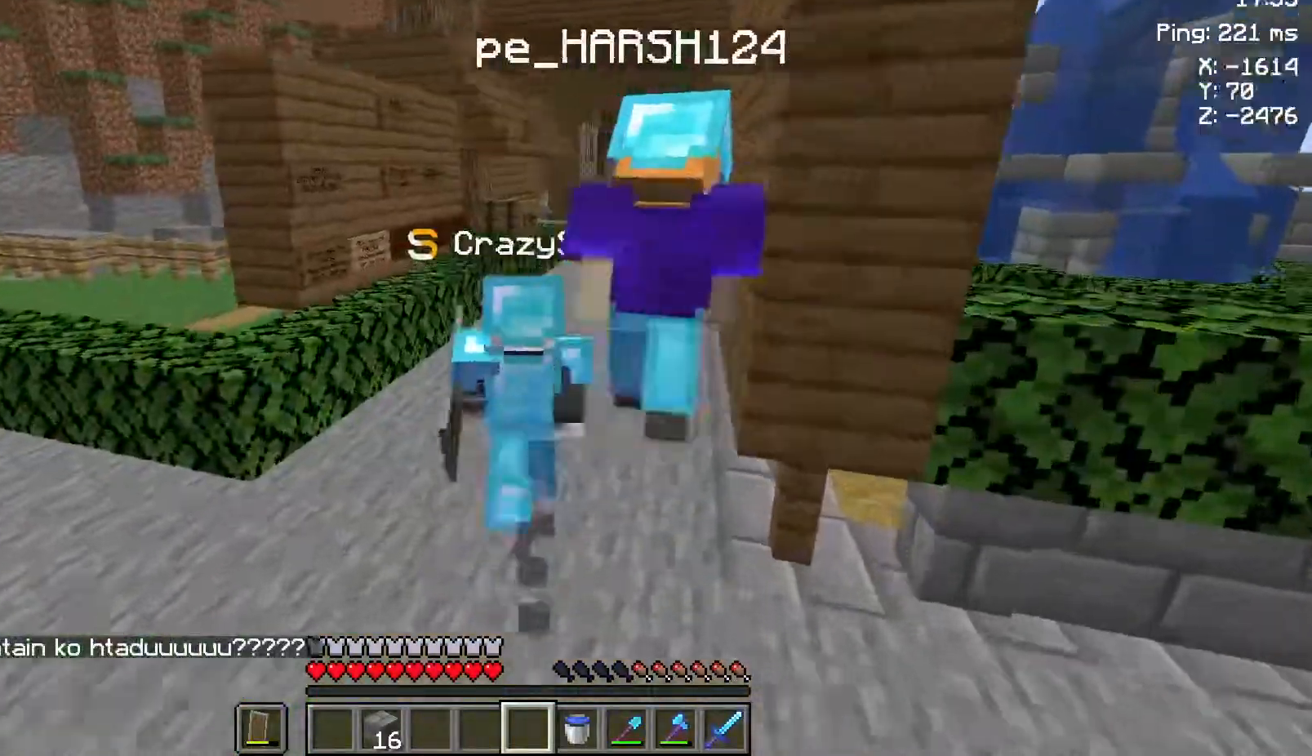
{"keys": ["w"], "mouse": [], "events": []}
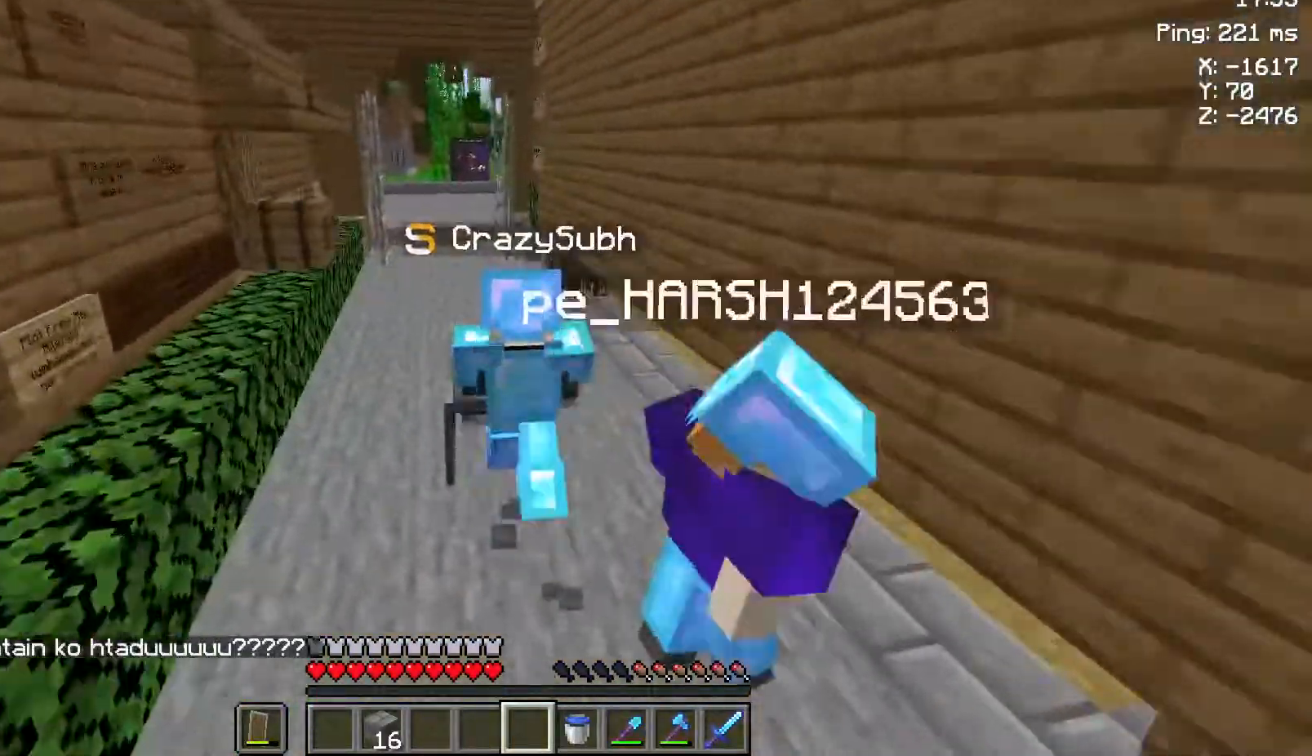
{"keys": ["w"], "mouse": [], "events": []}
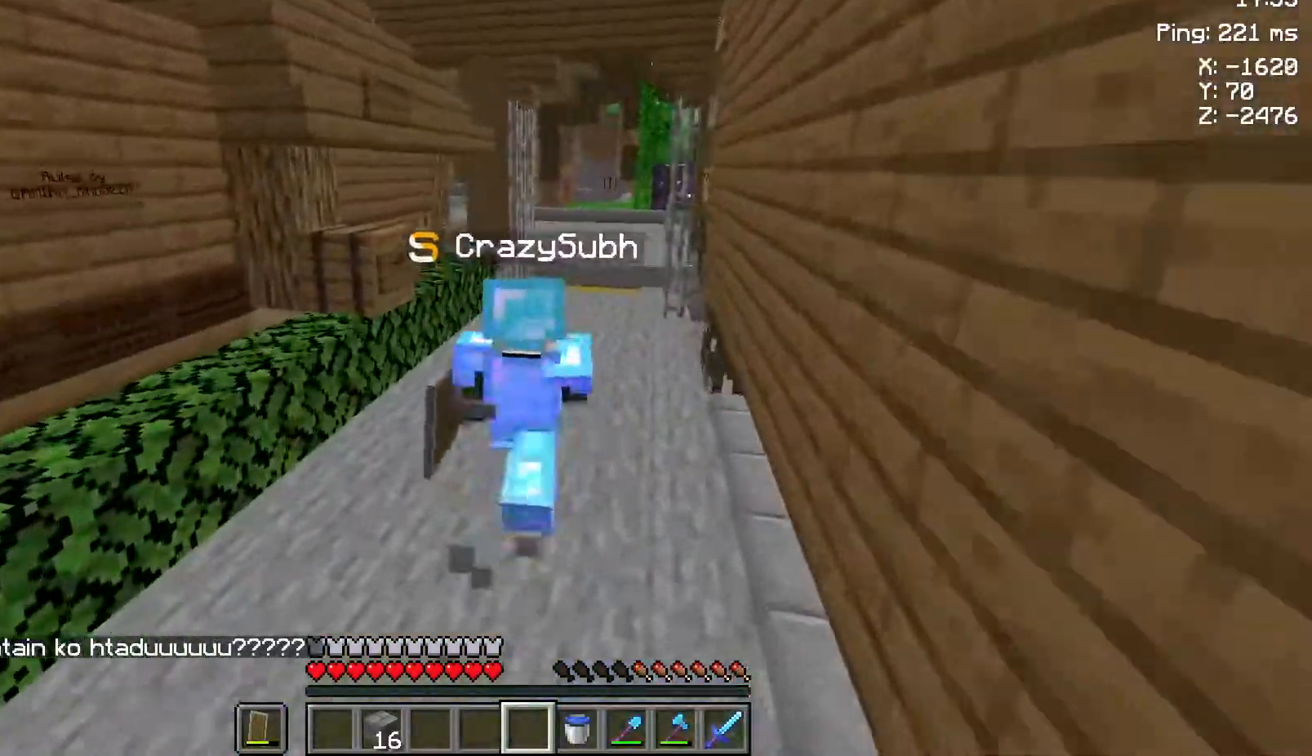
{"keys": ["w"], "mouse": [], "events": []}
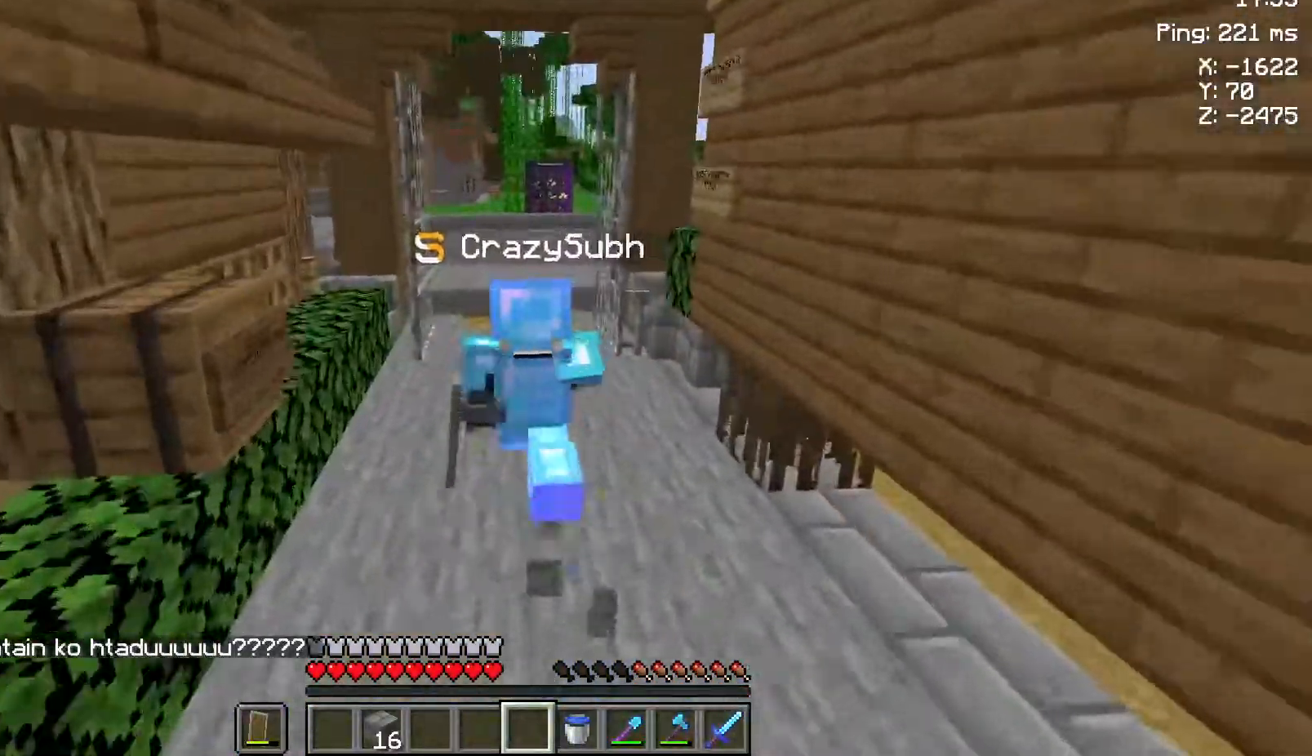
{"keys": ["w"], "mouse": [], "events": []}
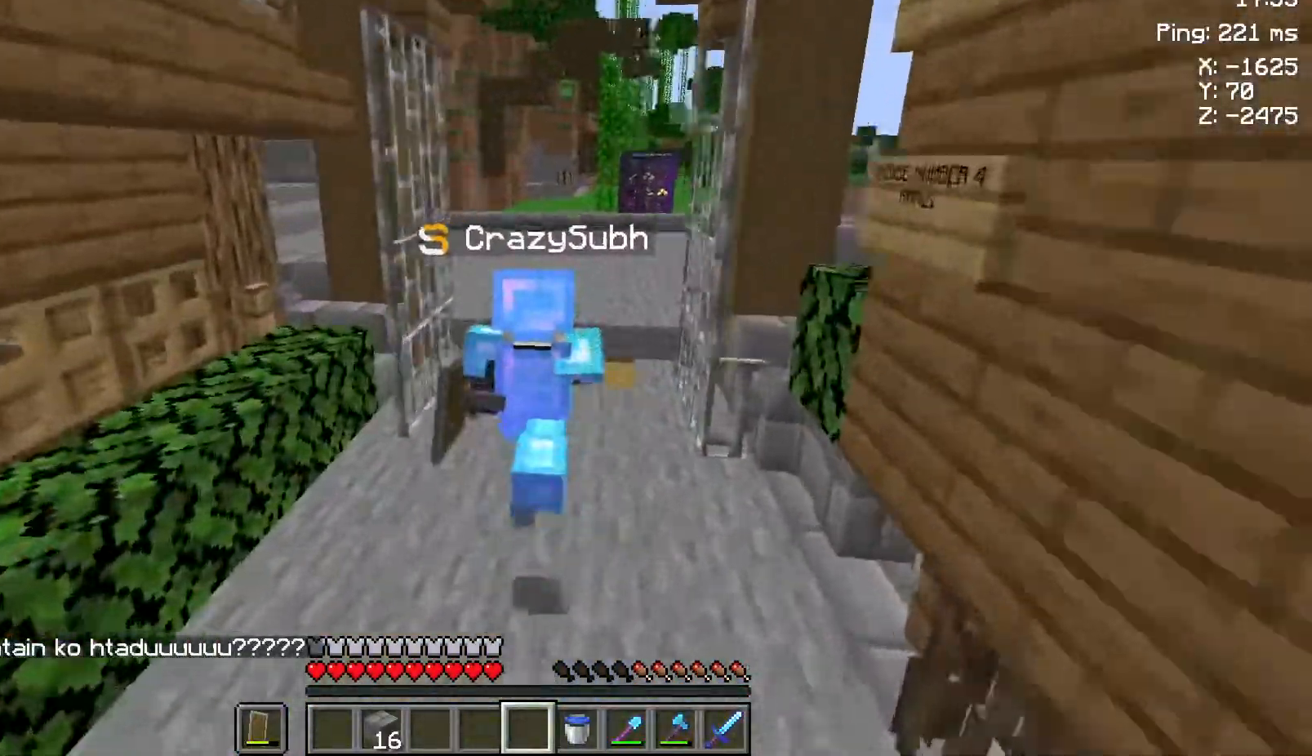
{"keys": [], "mouse": [], "events": [[183, "w", "up"], [200, "d", "down"], [233, "d", "up"], [317, "s", "down"], [483, "s", "up"]]}
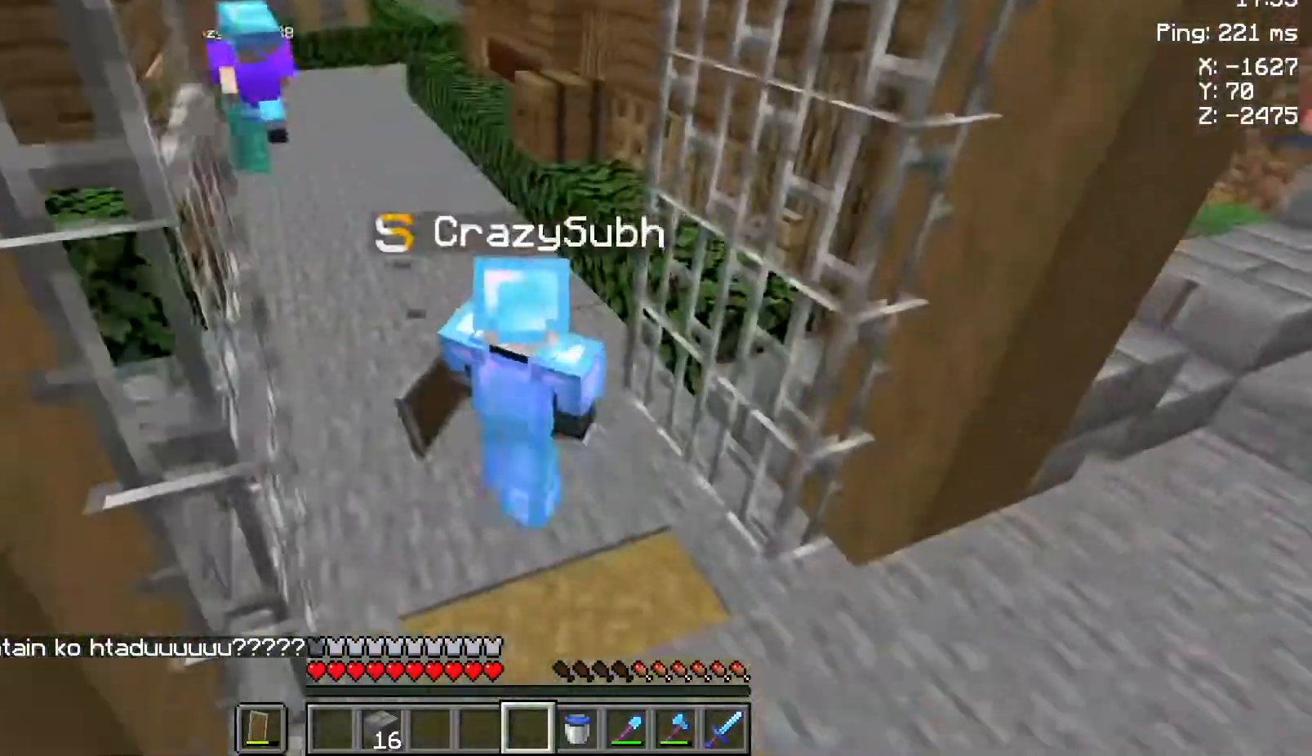
{"keys": ["s"], "mouse": [], "events": [[267, "s", "down"]]}
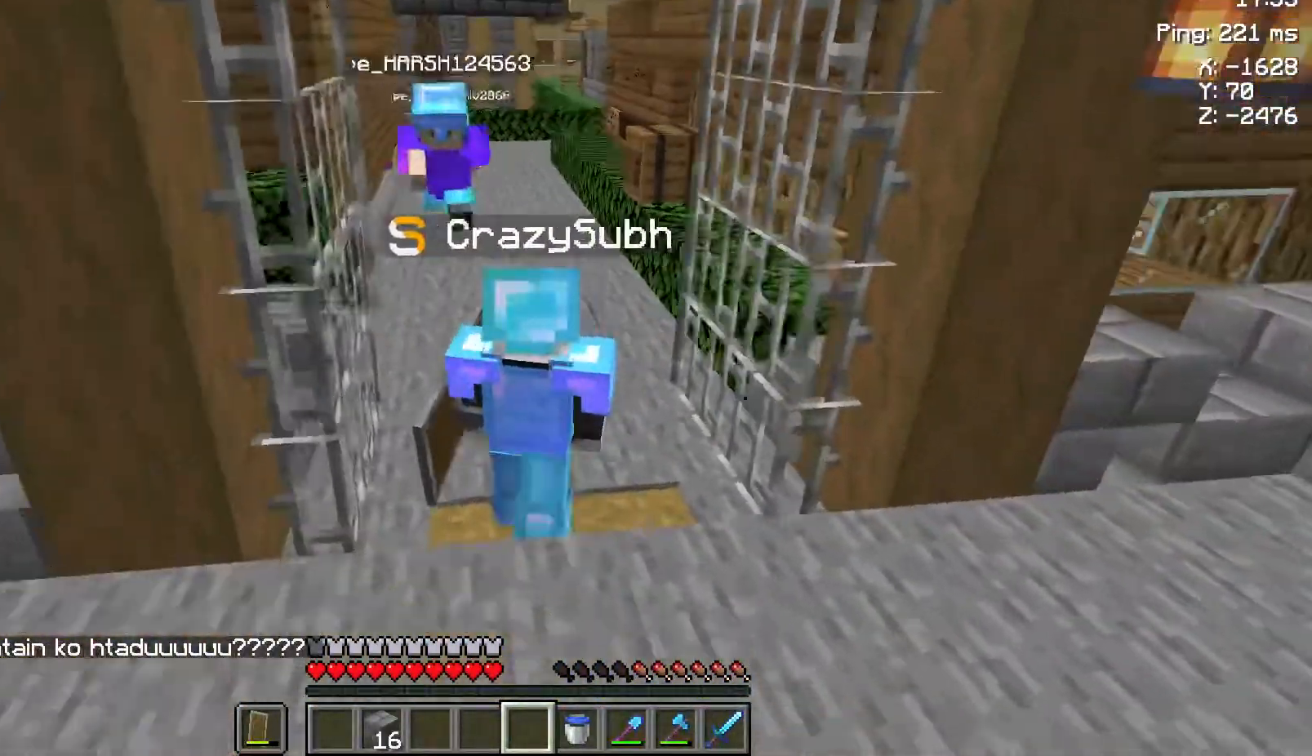
{"keys": ["d"], "mouse": [], "events": [[350, "d", "down"], [483, "s", "up"]]}
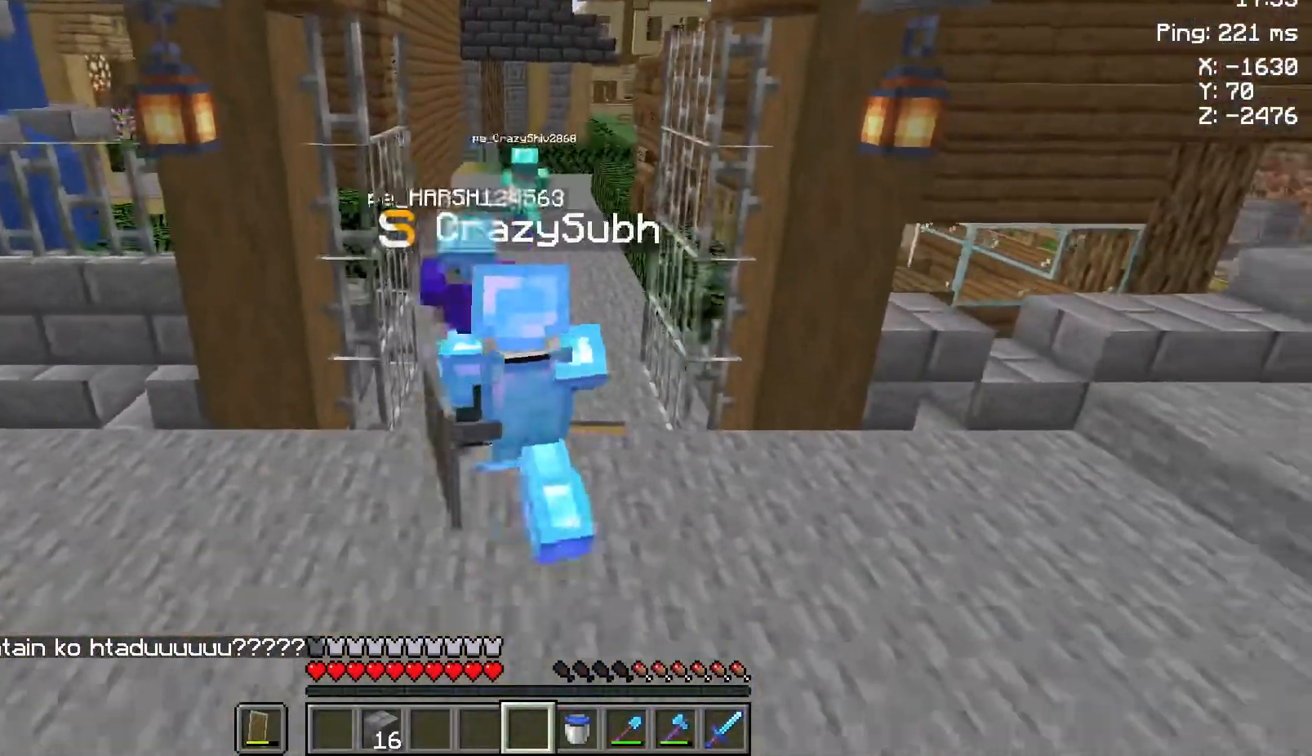
{"keys": ["s"], "mouse": [], "events": [[317, "s", "down"], [367, "d", "up"]]}
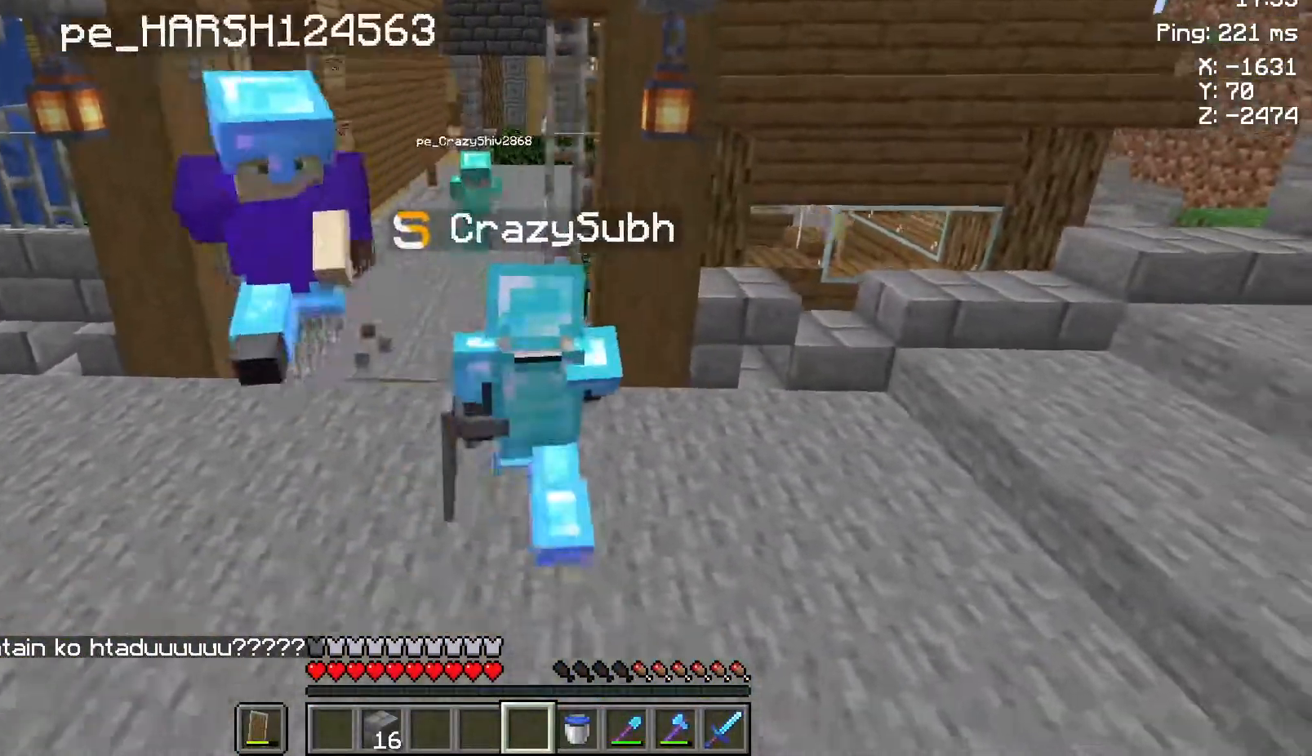
{"keys": ["d", "w"], "mouse": [], "events": [[83, "d", "down"], [150, "s", "up"], [350, "w", "down"]]}
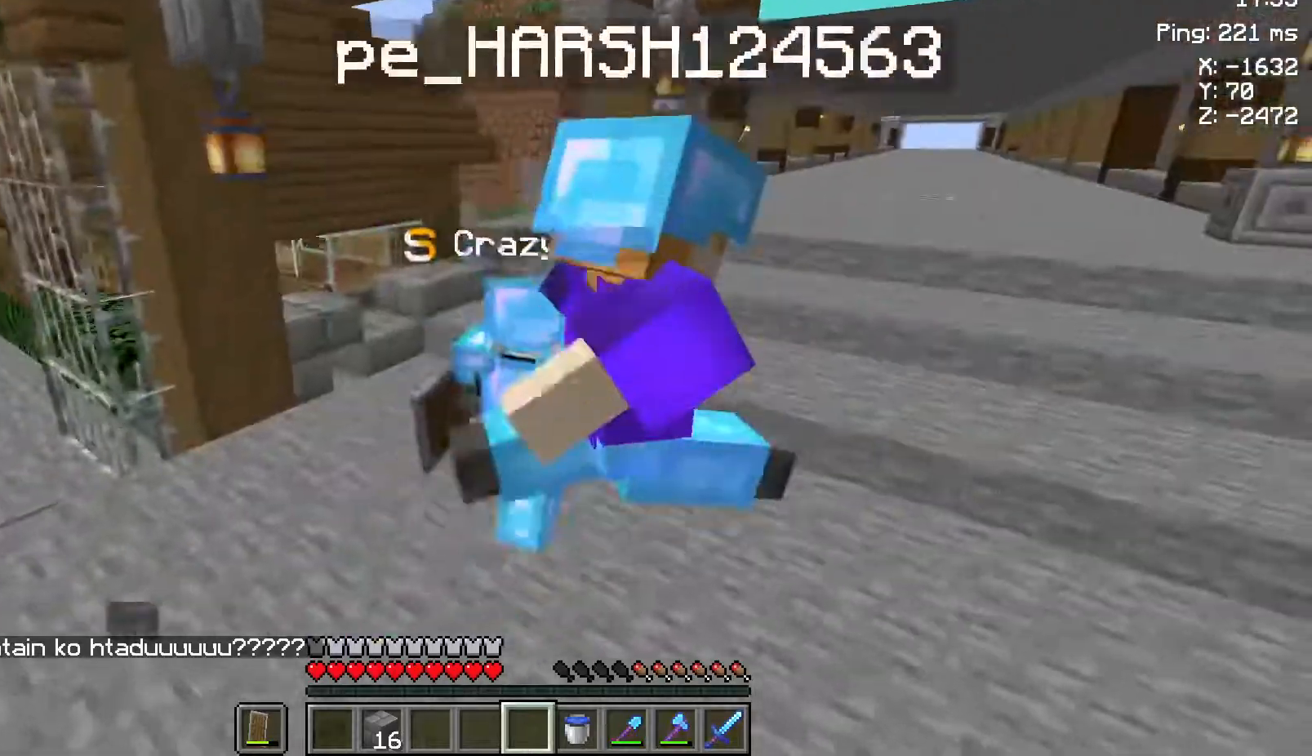
{"keys": ["w"], "mouse": [], "events": [[33, "d", "up"]]}
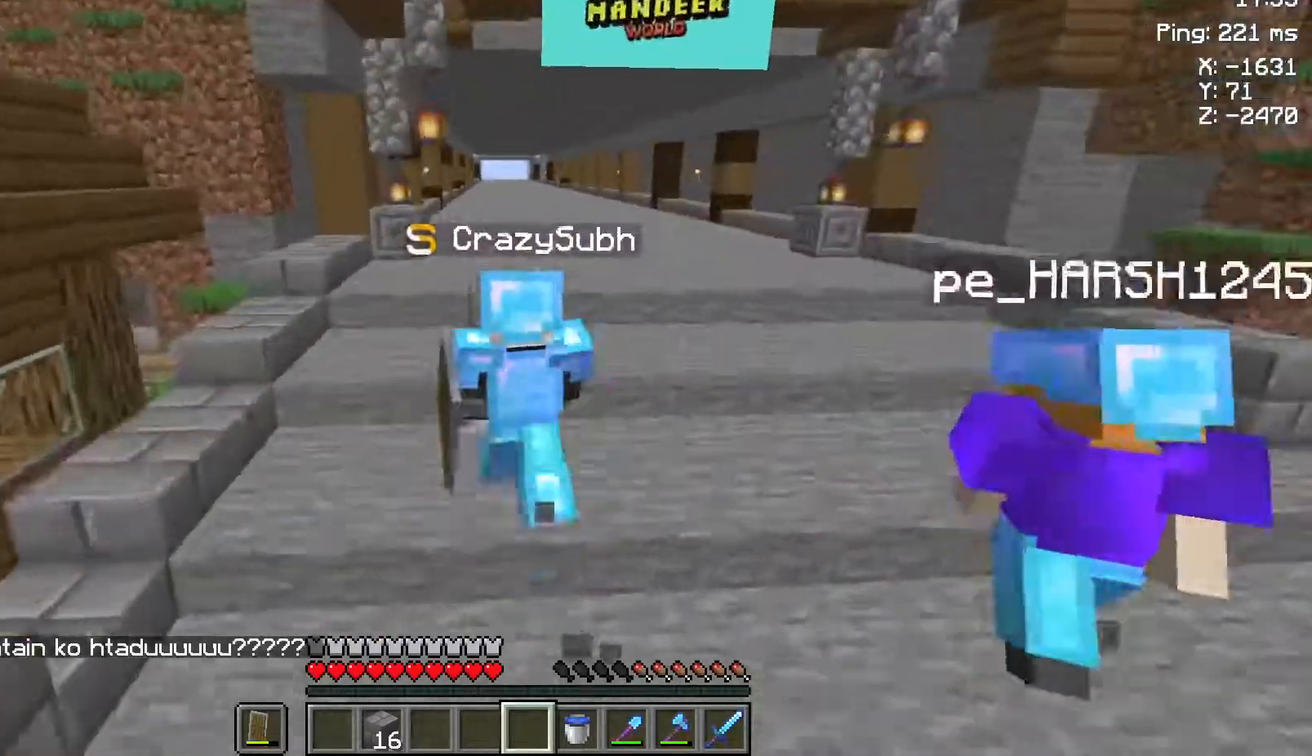
{"keys": ["w"], "mouse": [], "events": []}
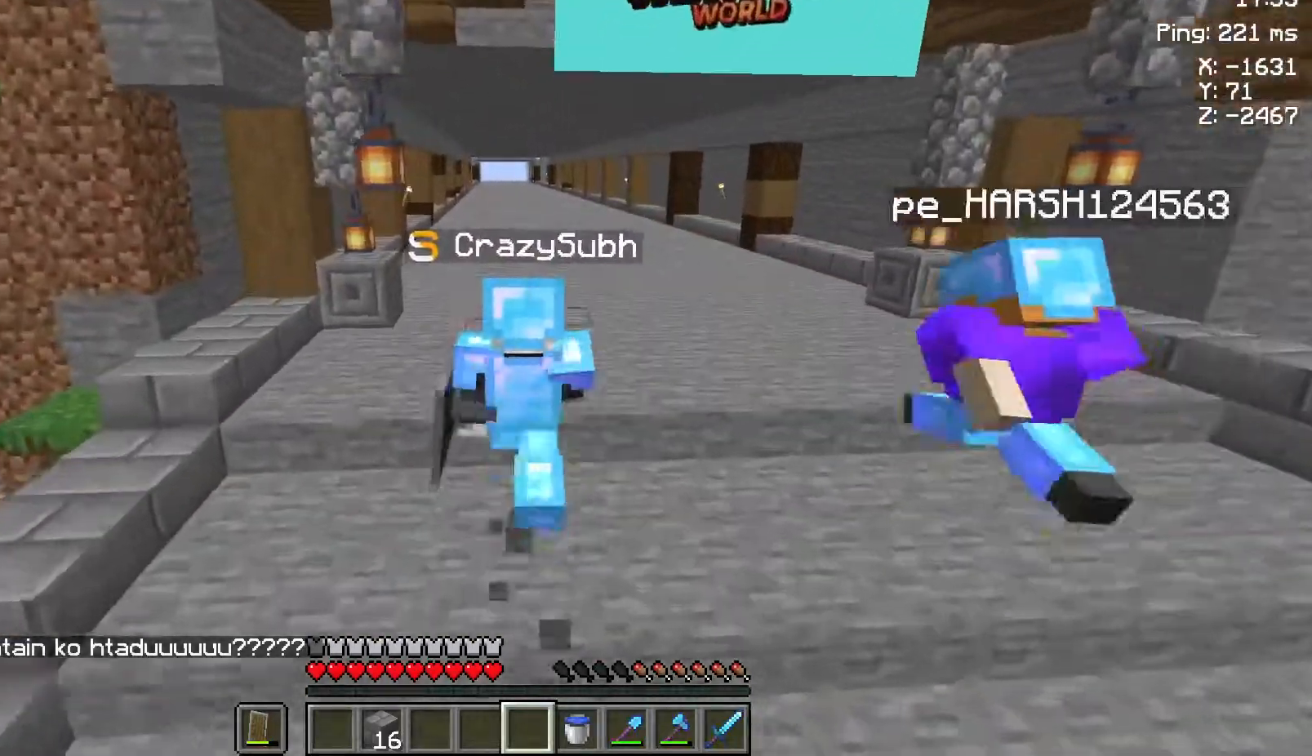
{"keys": ["w"], "mouse": [], "events": []}
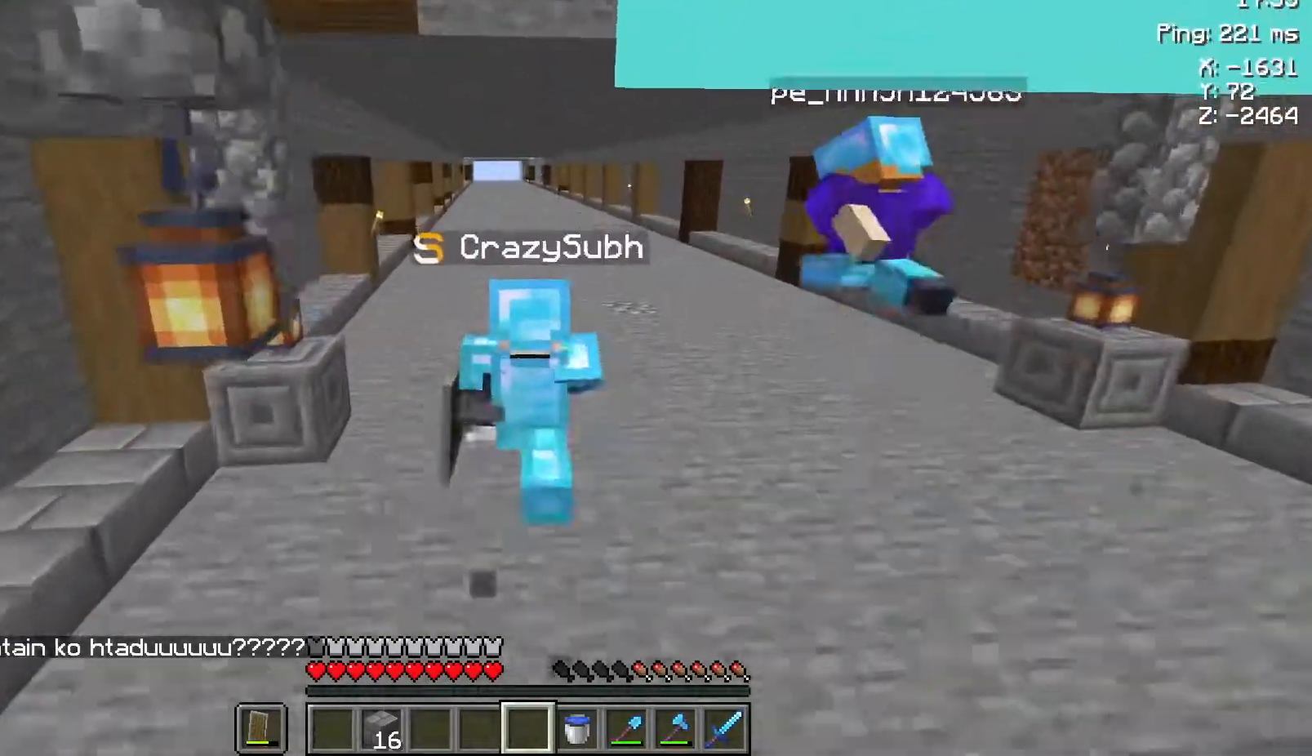
{"keys": ["w"], "mouse": [], "events": []}
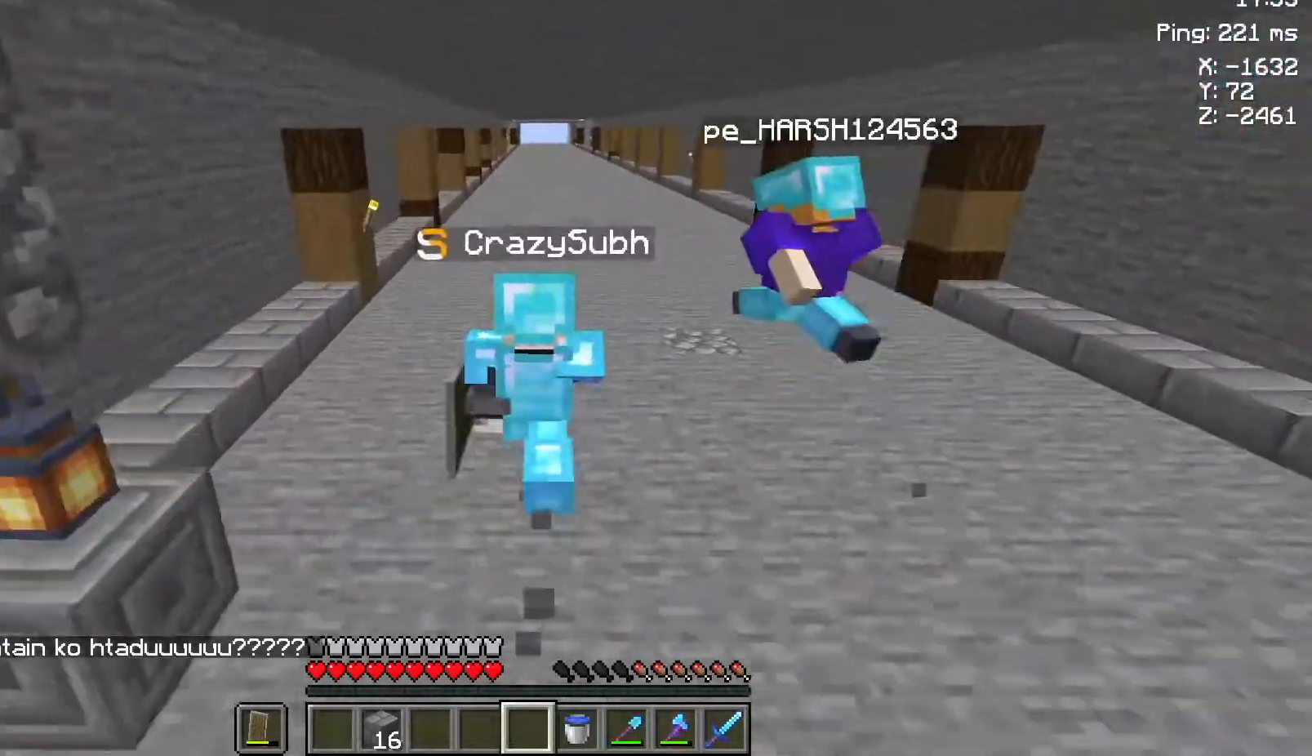
{"keys": ["space", "w"], "mouse": [], "events": [[83, "space", "down"]]}
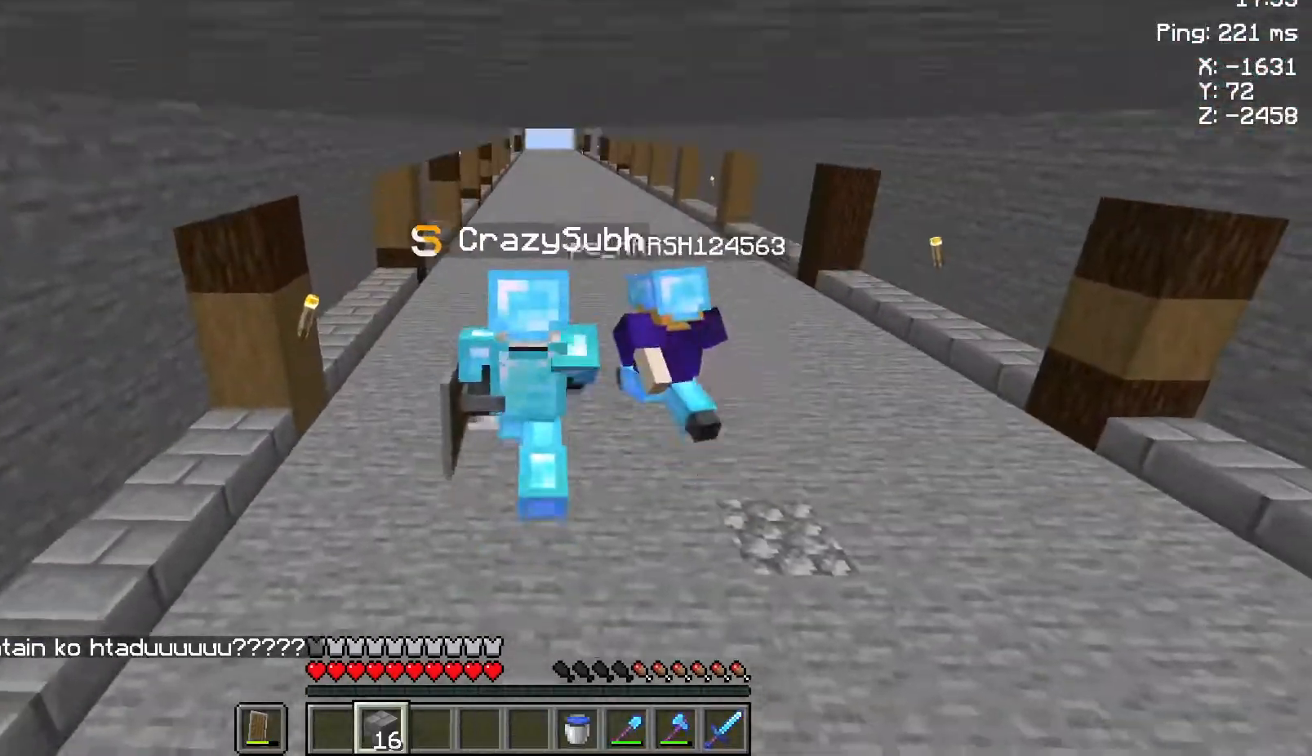
{"keys": [], "mouse": [], "events": [[200, "space", "up"], [333, "w", "up"]]}
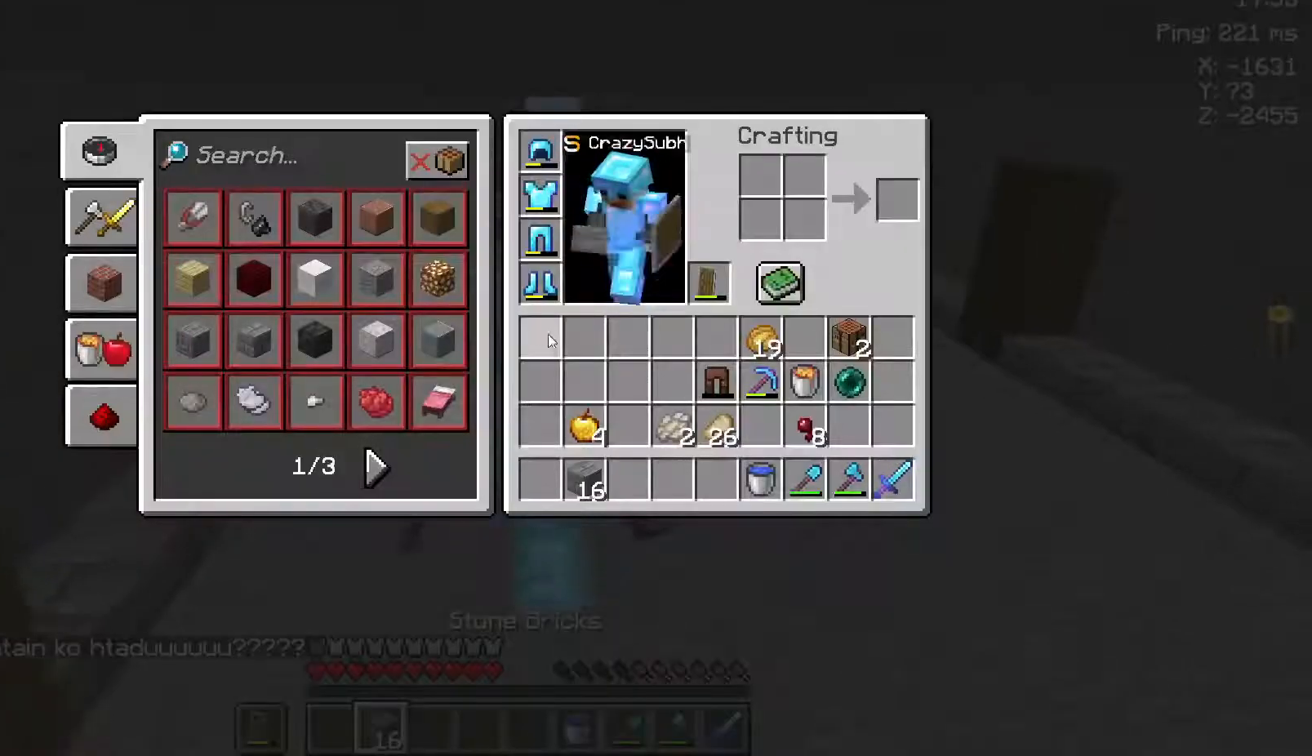
{"keys": [], "mouse": [], "events": []}
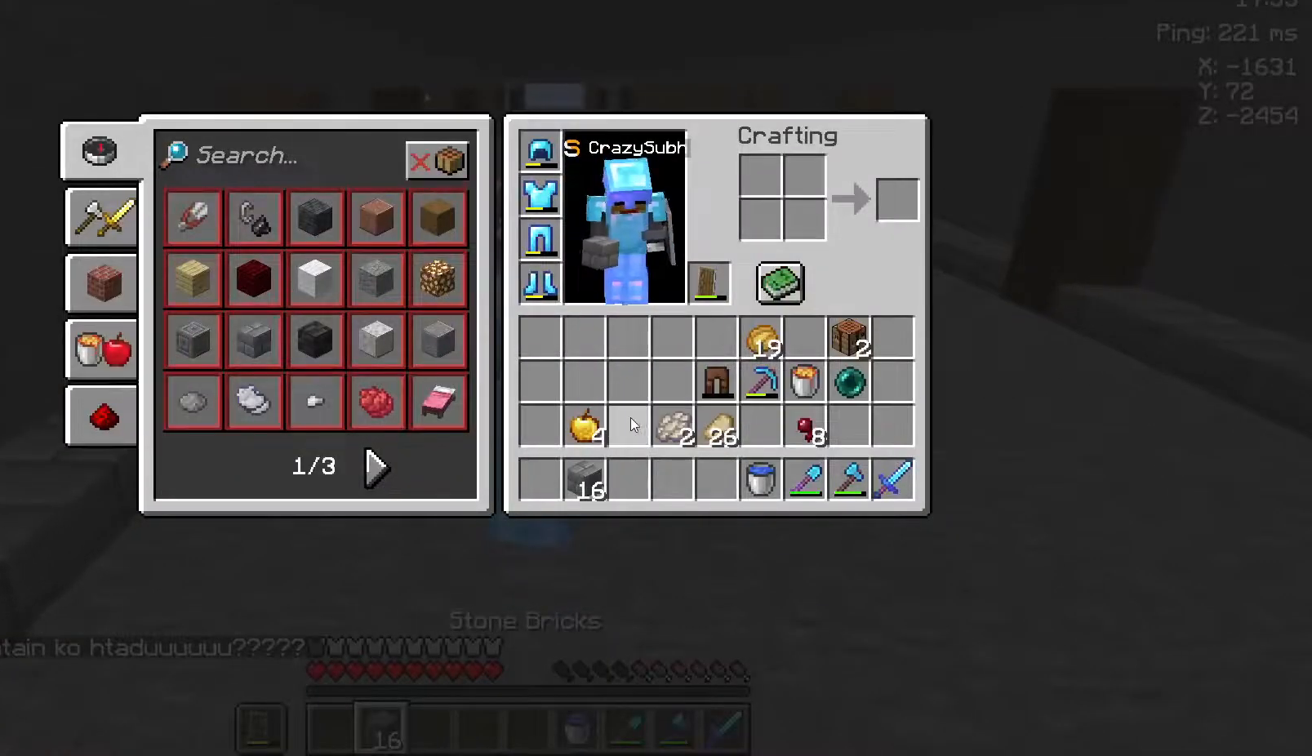
{"keys": [], "mouse": [], "events": []}
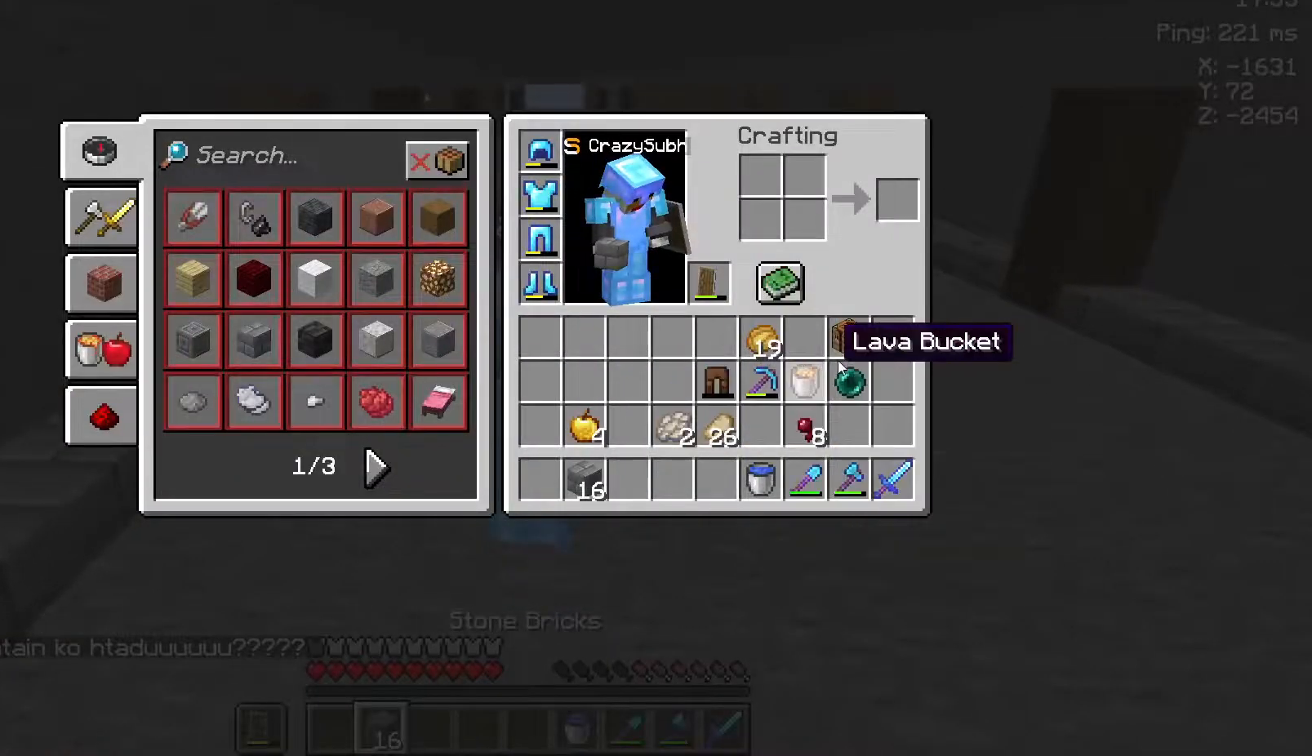
{"keys": [], "mouse": [], "events": []}